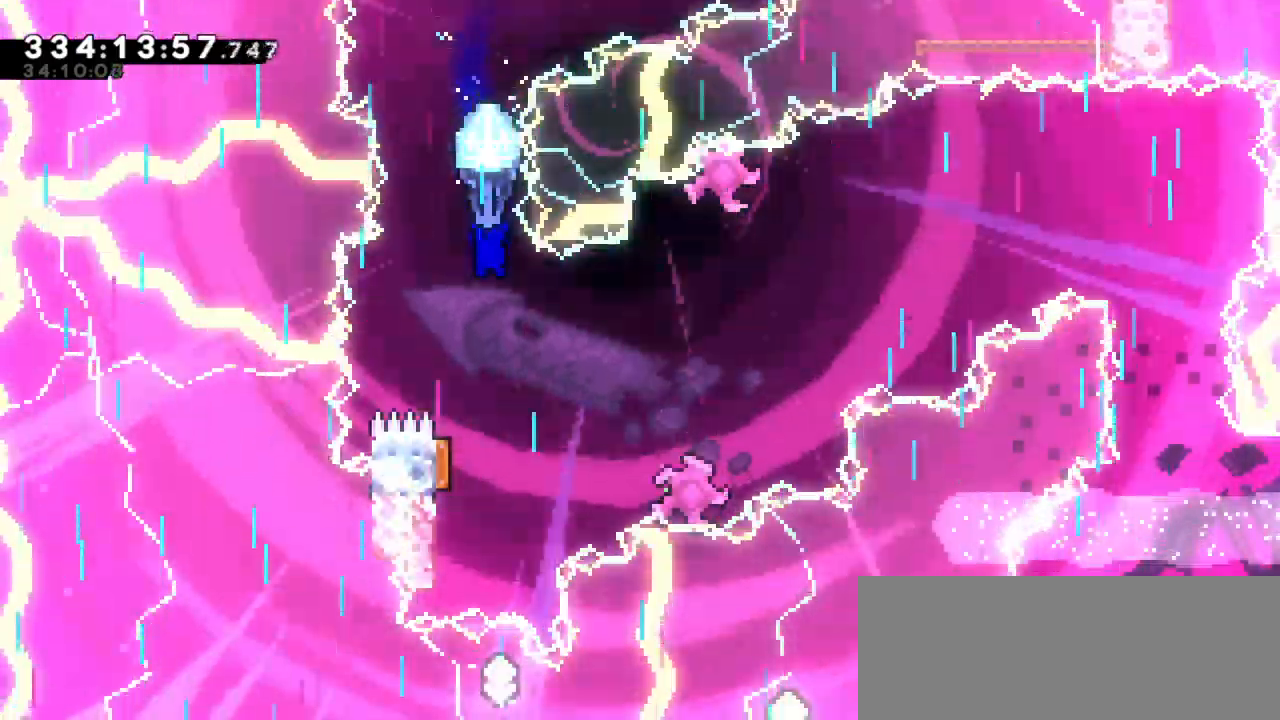
Gameplay with keyboard; each line is a JSON object with the keys held at the frame after it. "events" lists presses ("down") and releases ("up") of "confirm", "dash", "demo", "down", "jump", "jump2", "left", "right" and "up" between this image and that frame as [ms after this image, input, new state], when the widget could be followed in between. No other keys are recorded. Mouse input is not recorded. Key names are as the overlay labels them; some are game actions (e.g. jump) rather than physical keys. Not read: grab.
{"keys": ["down"], "events": []}
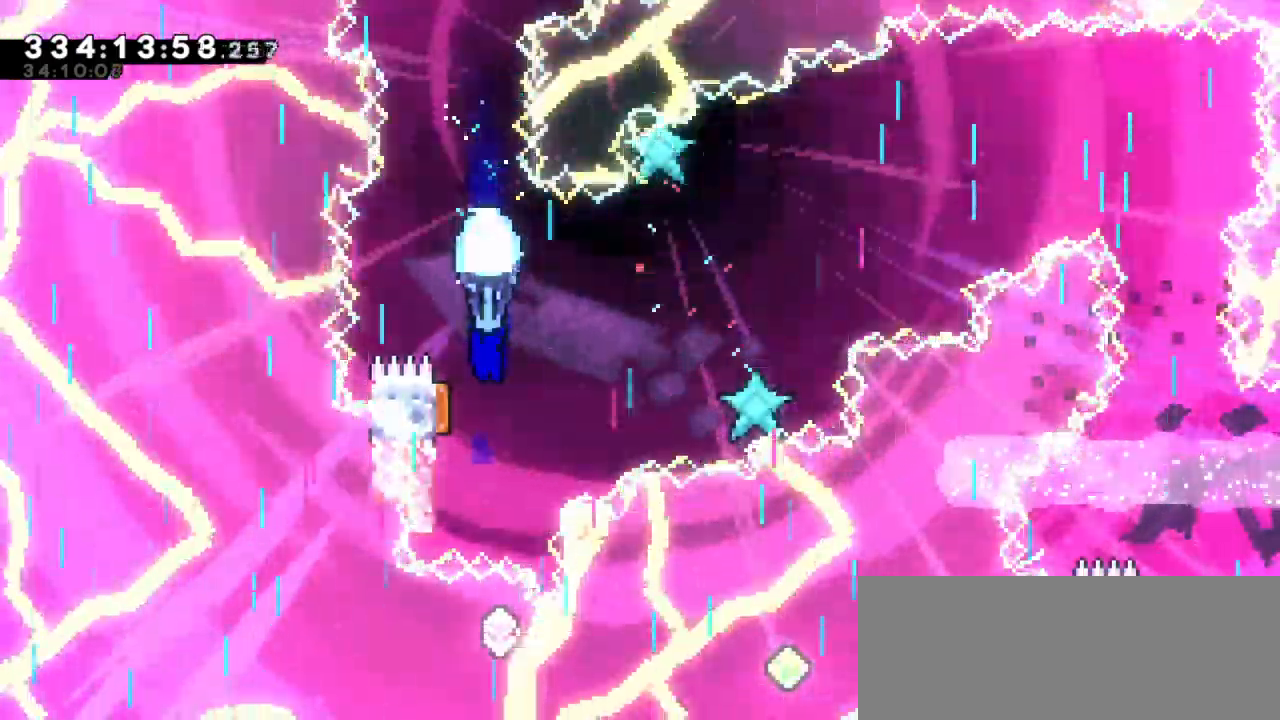
{"keys": ["down"], "events": [[50, "down", "up"], [450, "down", "down"]]}
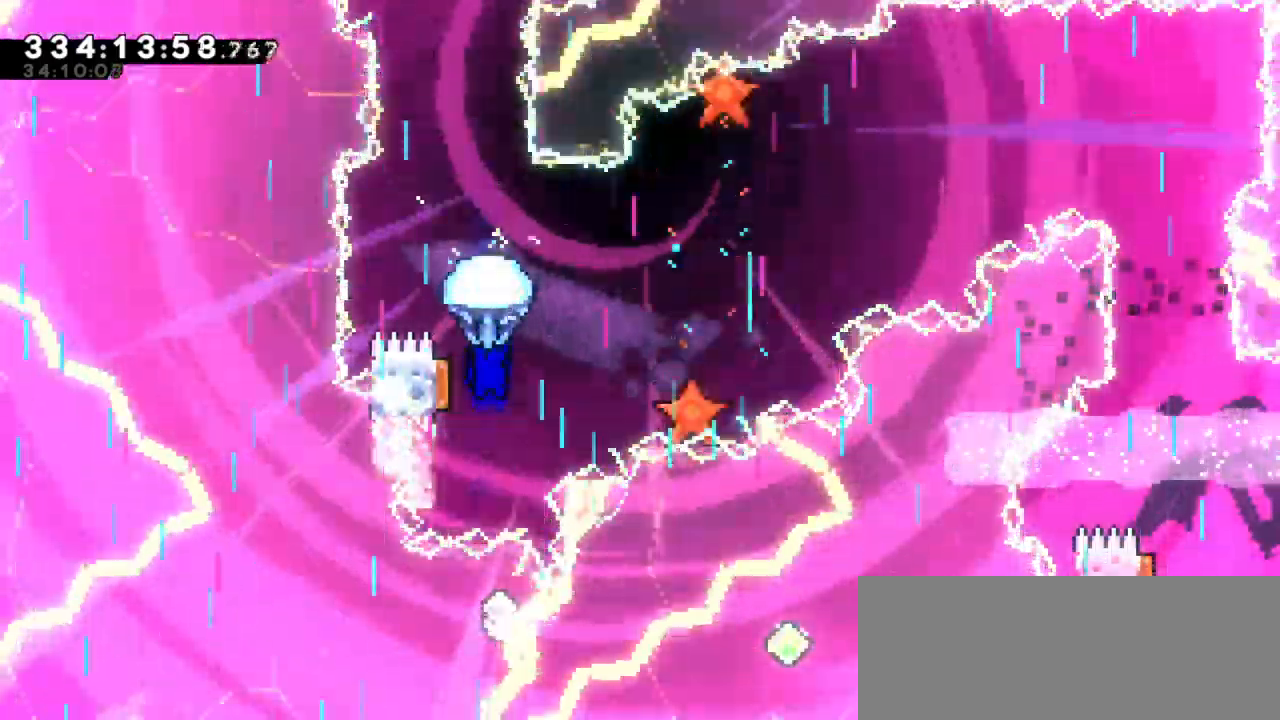
{"keys": [], "events": [[266, "down", "up"]]}
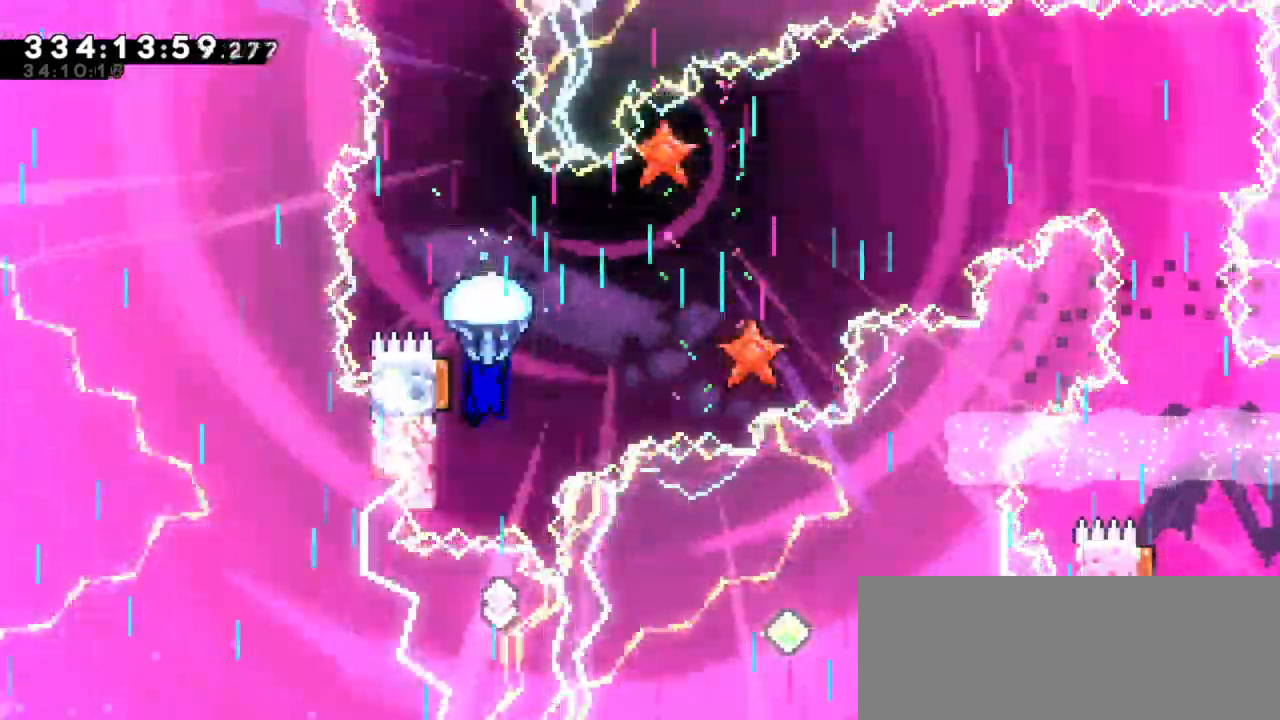
{"keys": ["down"], "events": [[216, "down", "down"]]}
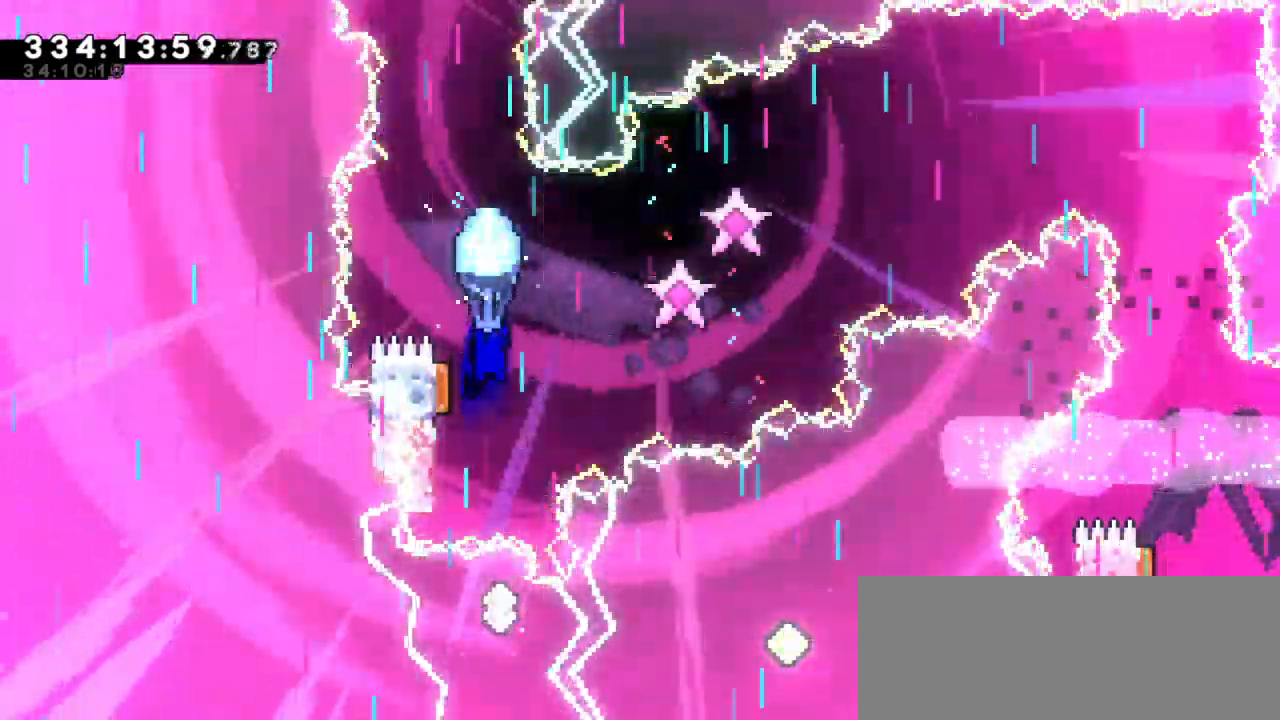
{"keys": [], "events": [[50, "down", "up"]]}
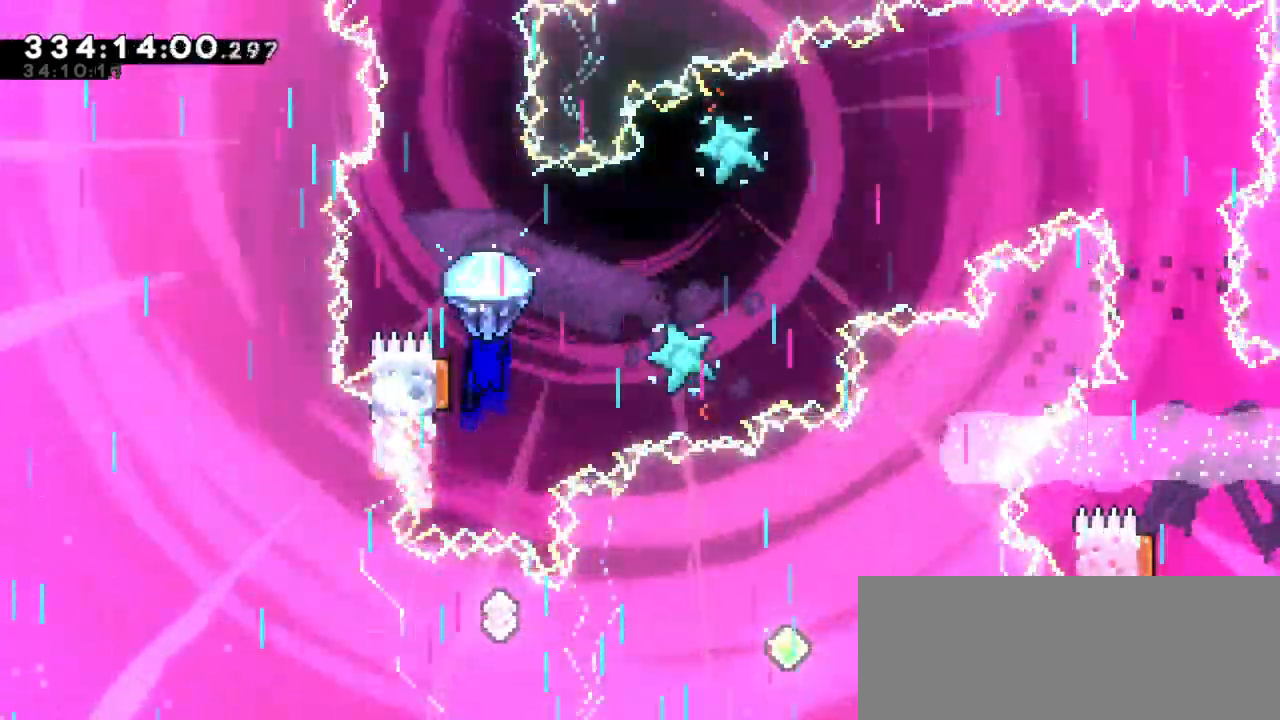
{"keys": [], "events": [[33, "down", "down"], [416, "down", "up"]]}
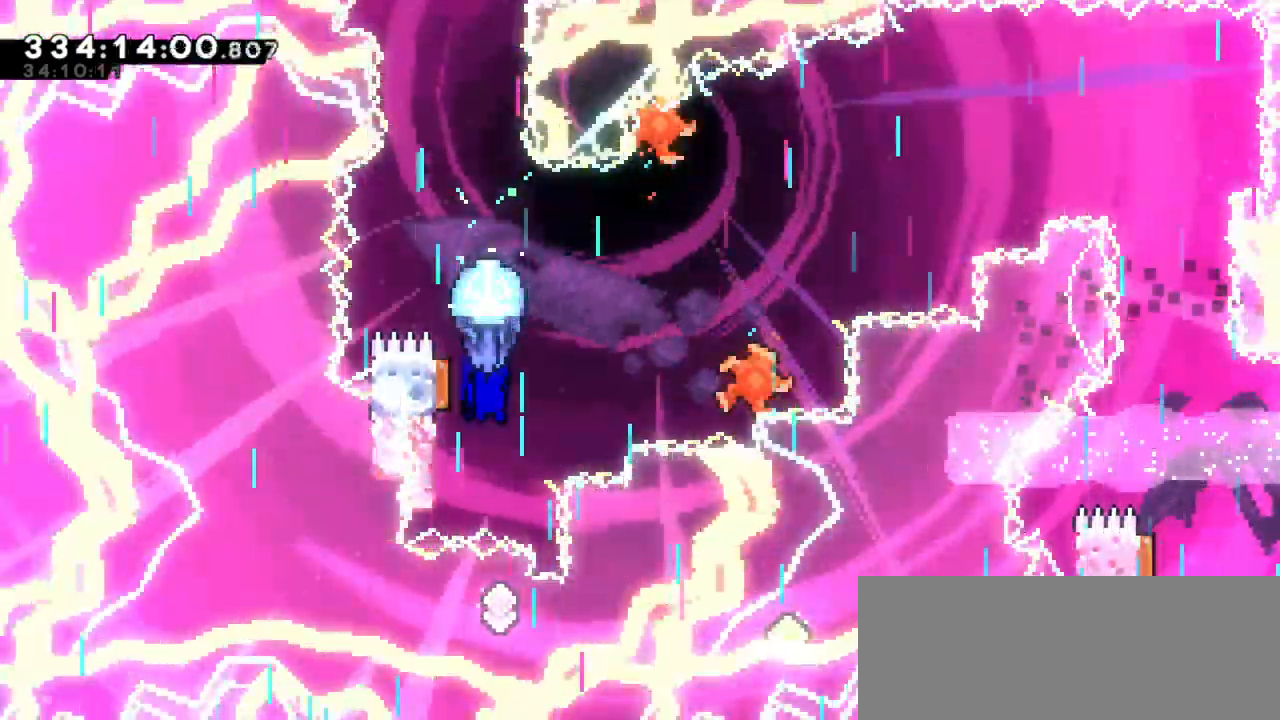
{"keys": [], "events": []}
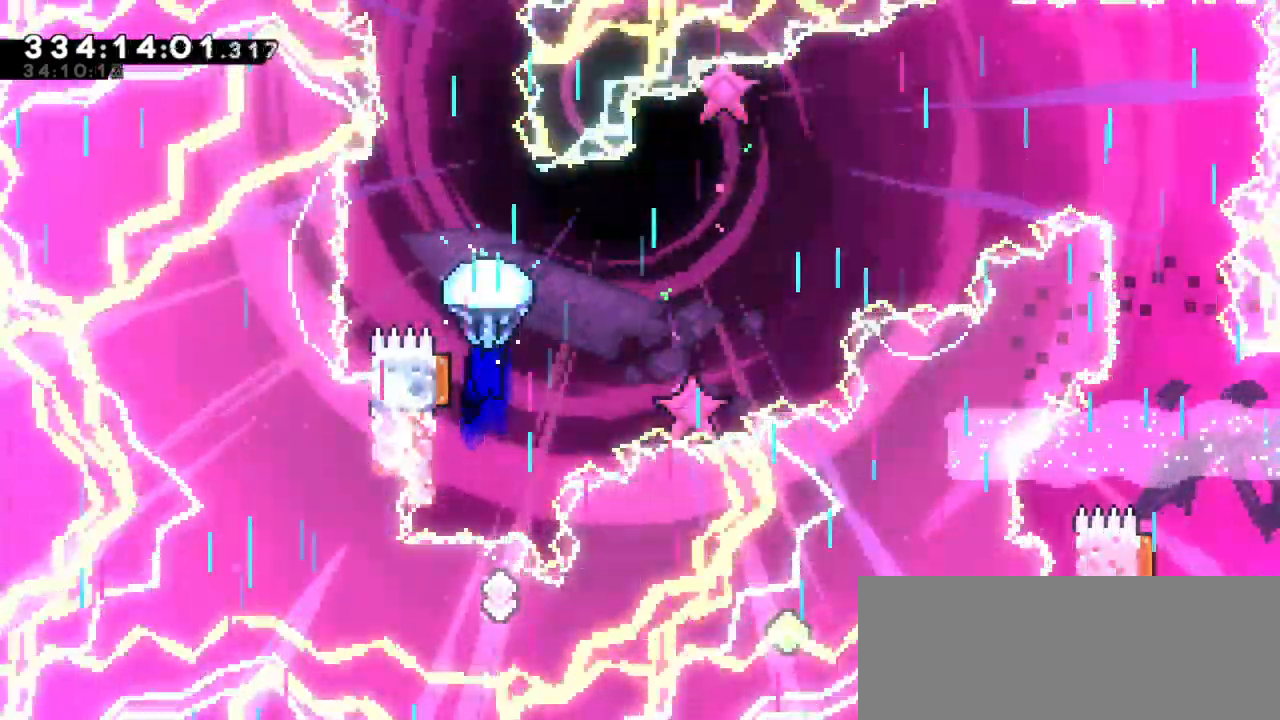
{"keys": [], "events": [[33, "down", "down"], [400, "down", "up"]]}
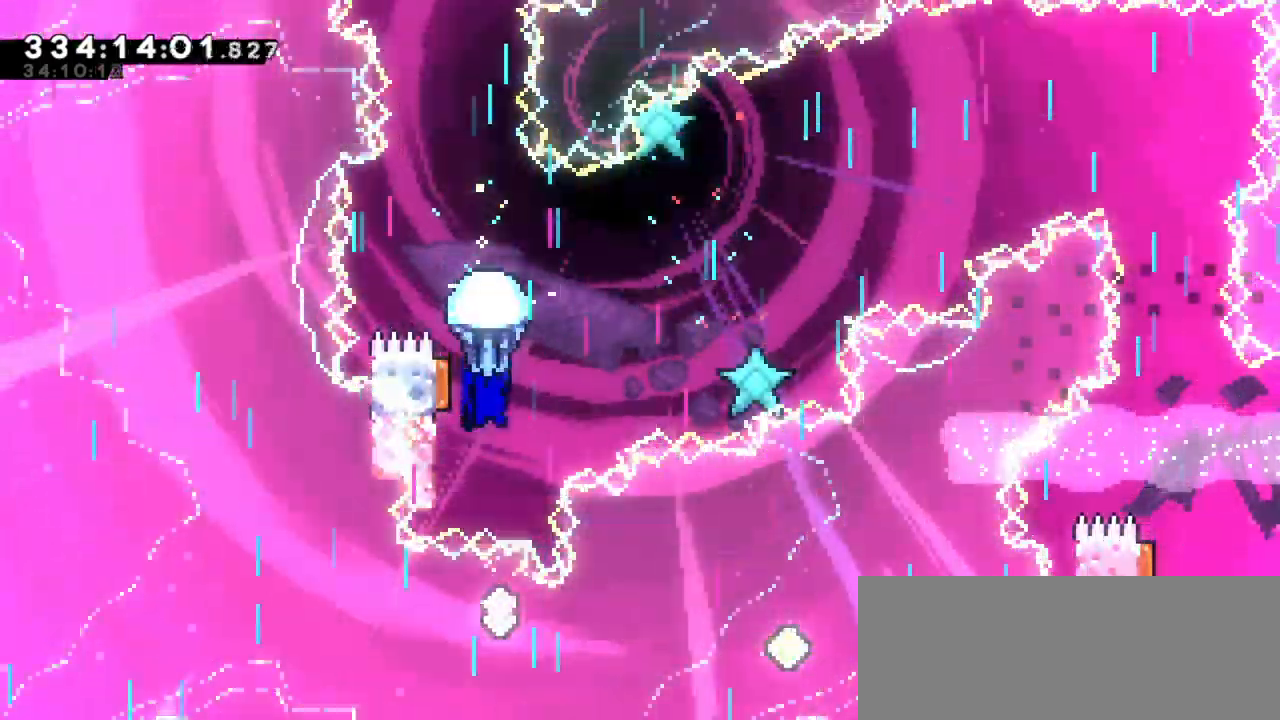
{"keys": ["down"], "events": [[383, "down", "down"]]}
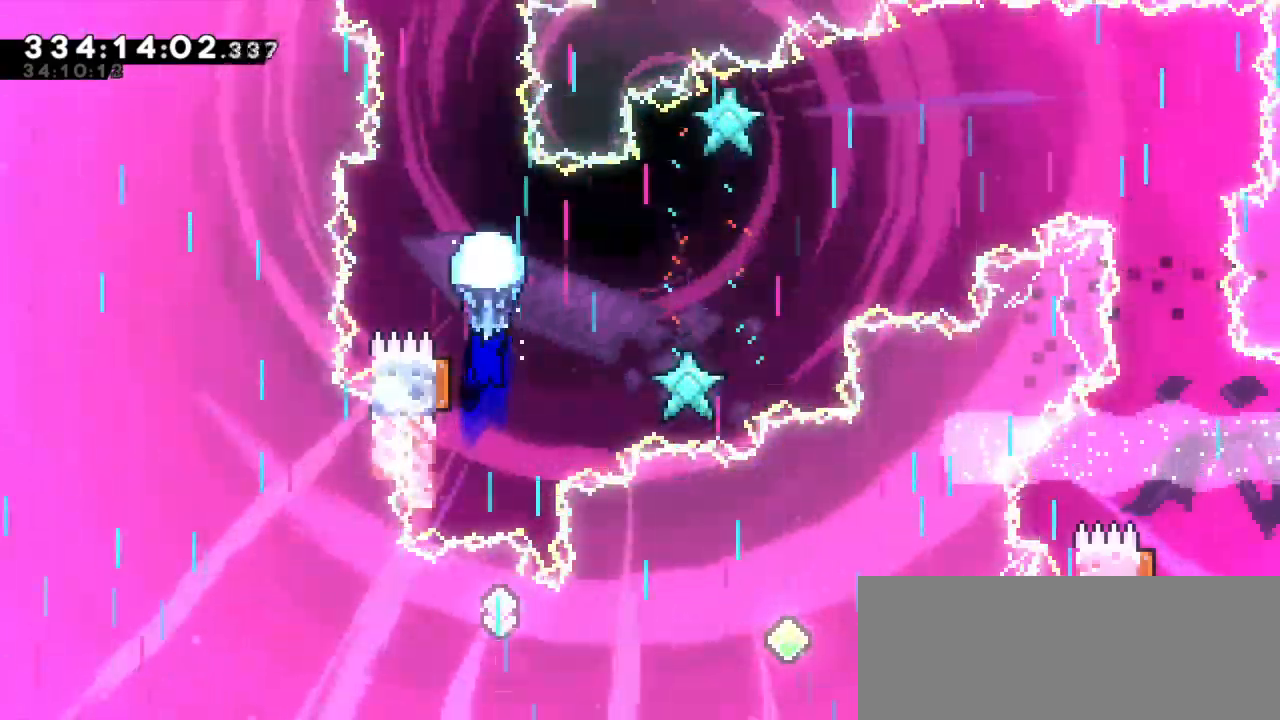
{"keys": ["left"], "events": [[283, "down", "up"], [416, "left", "down"]]}
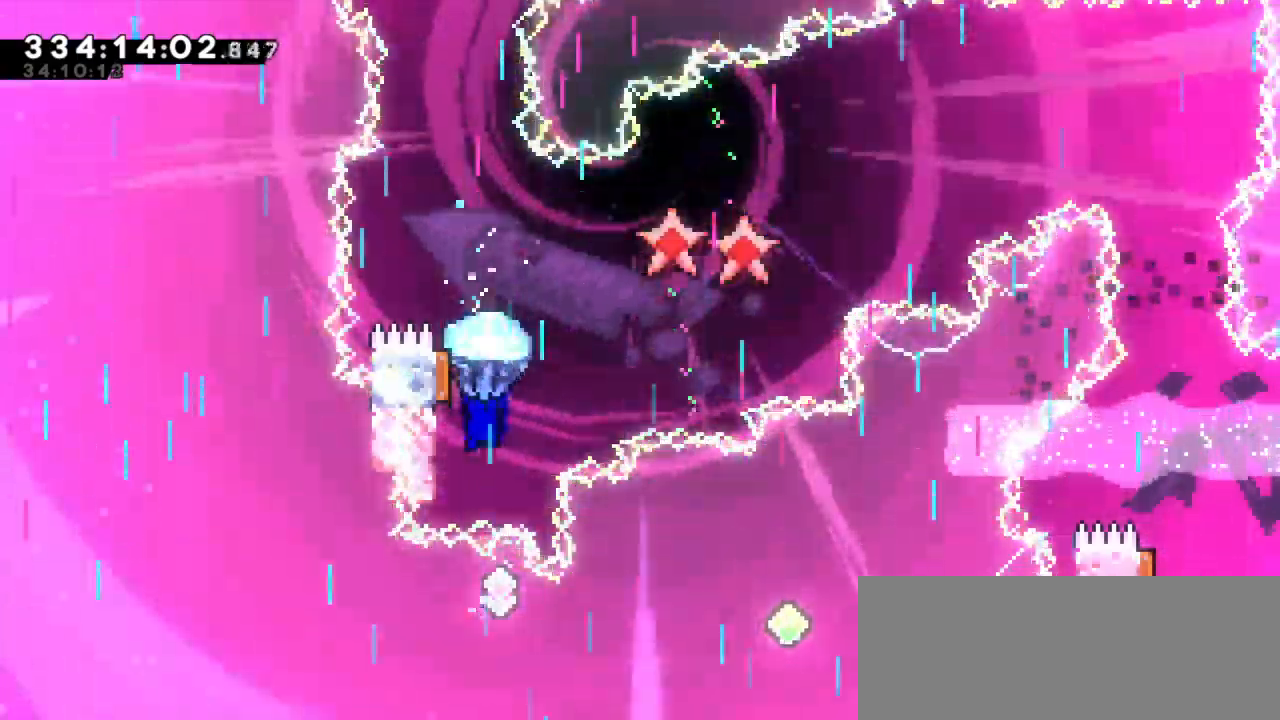
{"keys": ["right"], "events": [[166, "left", "up"], [166, "right", "down"]]}
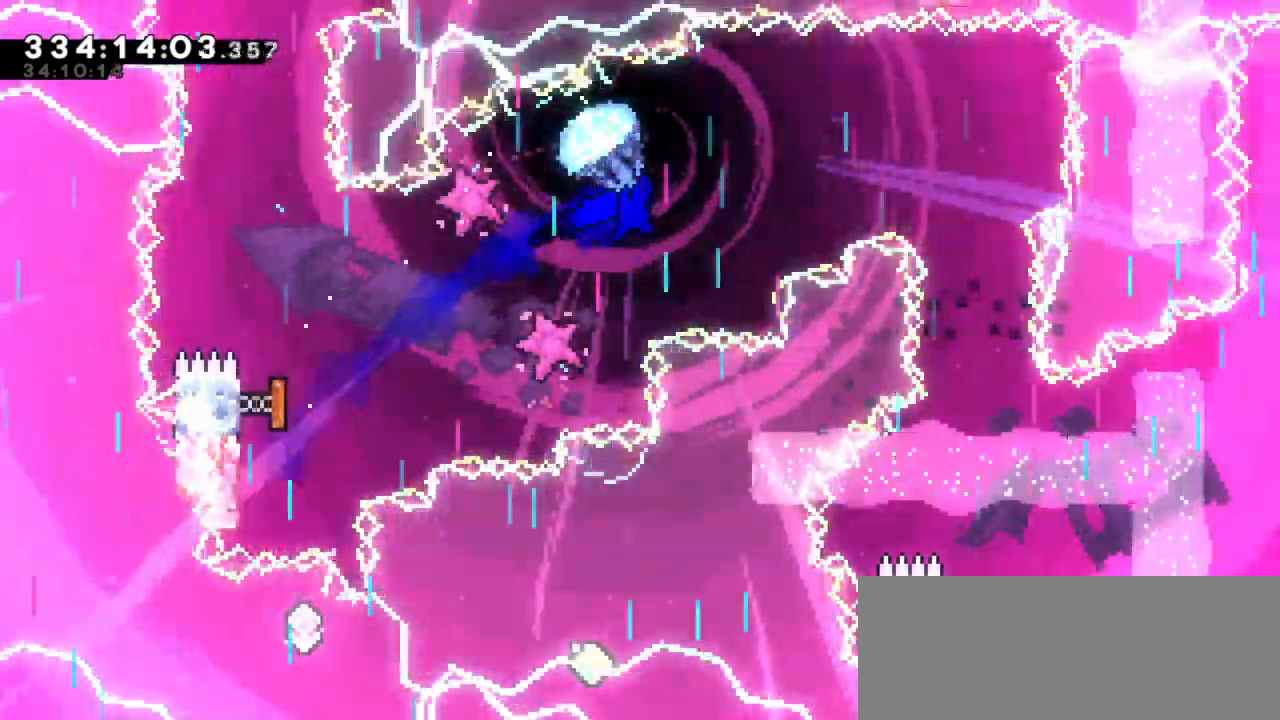
{"keys": [], "events": [[266, "right", "up"]]}
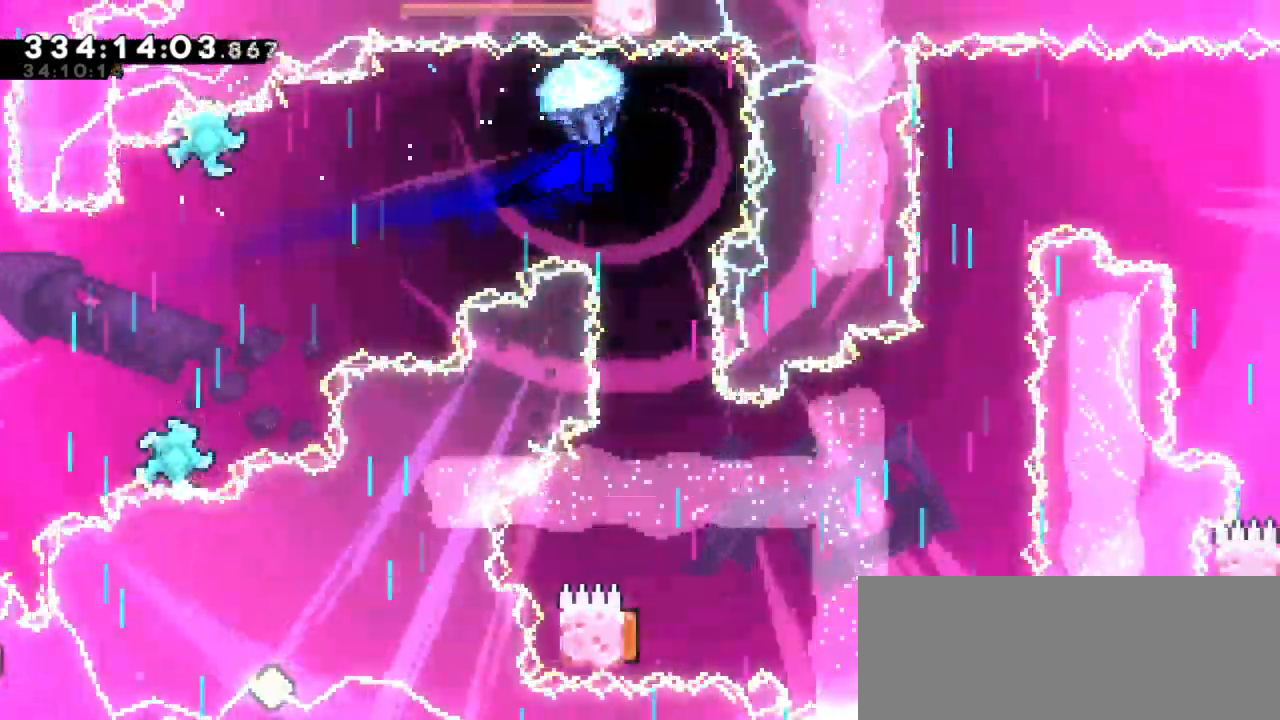
{"keys": ["right"], "events": [[50, "down", "down"], [333, "down", "up"], [416, "right", "down"]]}
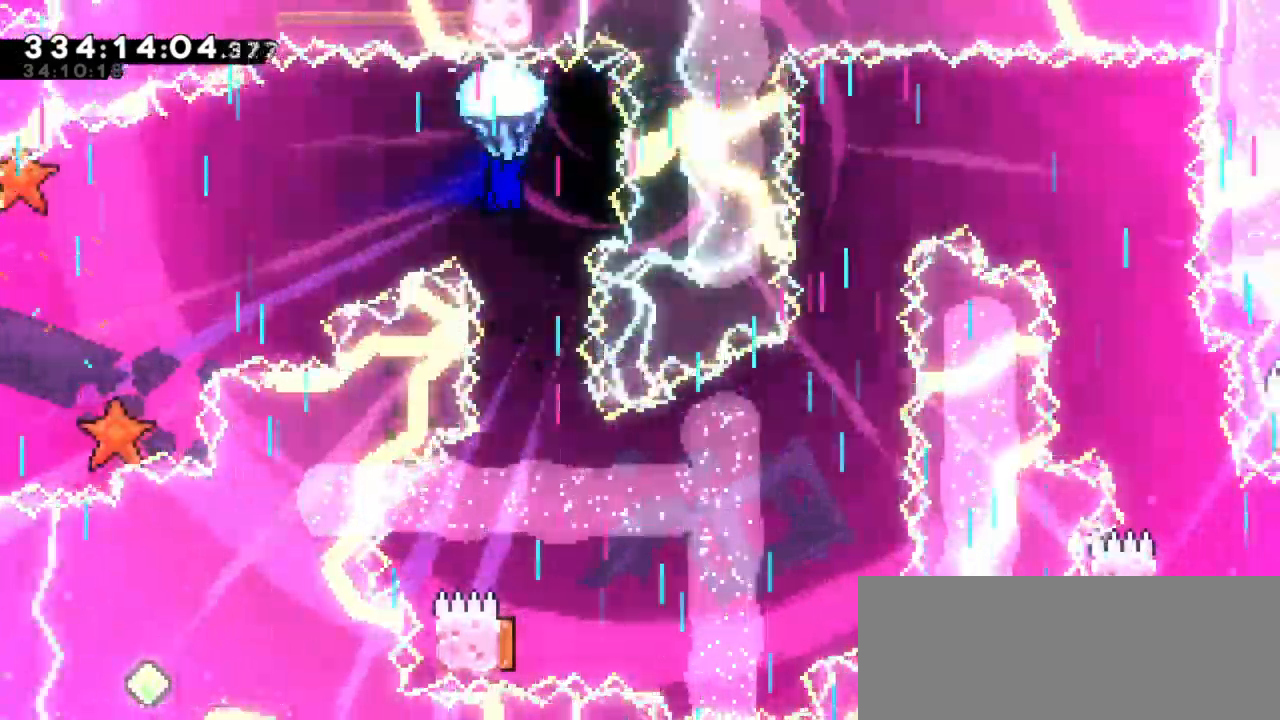
{"keys": ["down"], "events": [[50, "right", "up"], [350, "down", "down"]]}
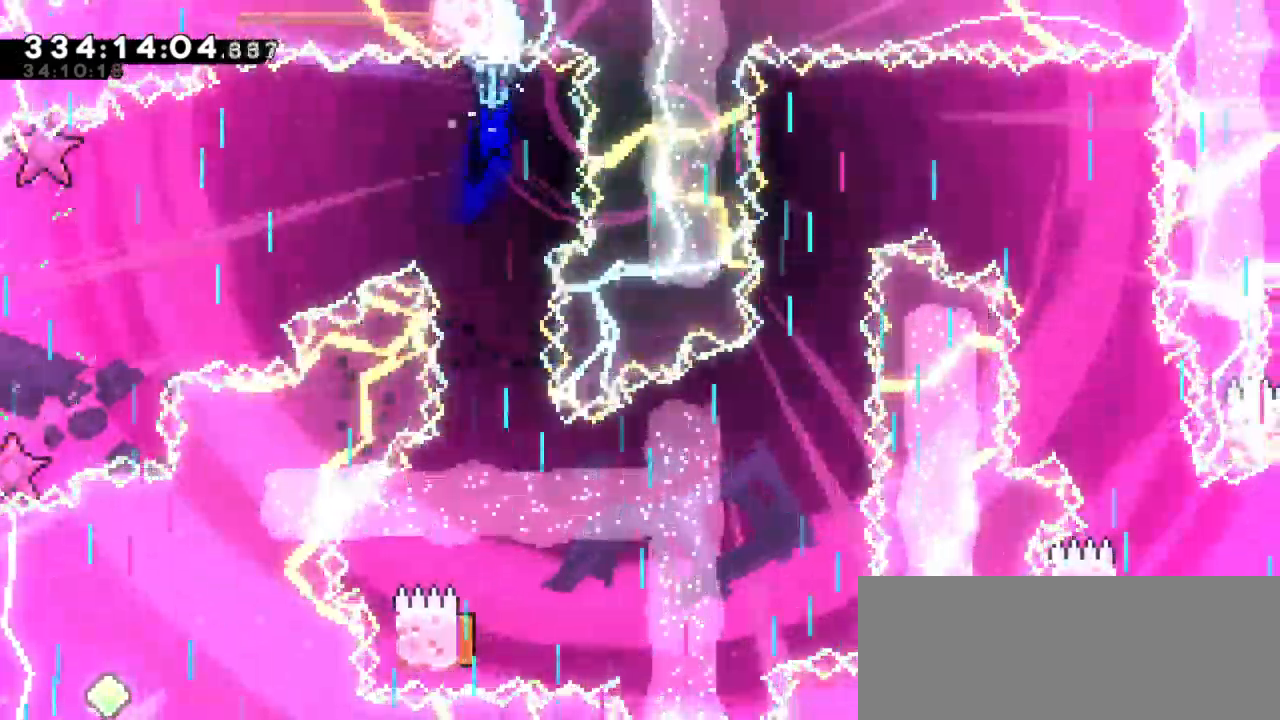
{"keys": ["down"], "events": [[150, "down", "up"], [233, "right", "down"], [316, "right", "up"], [483, "down", "down"]]}
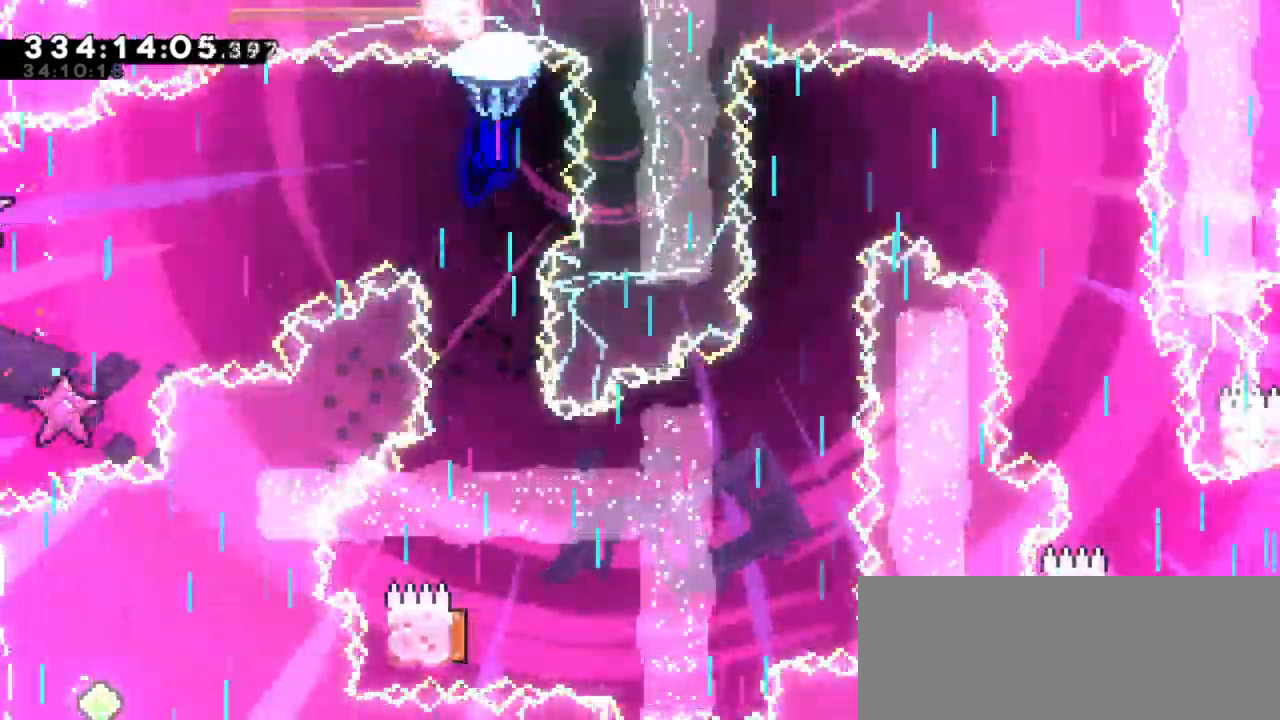
{"keys": ["down"], "events": []}
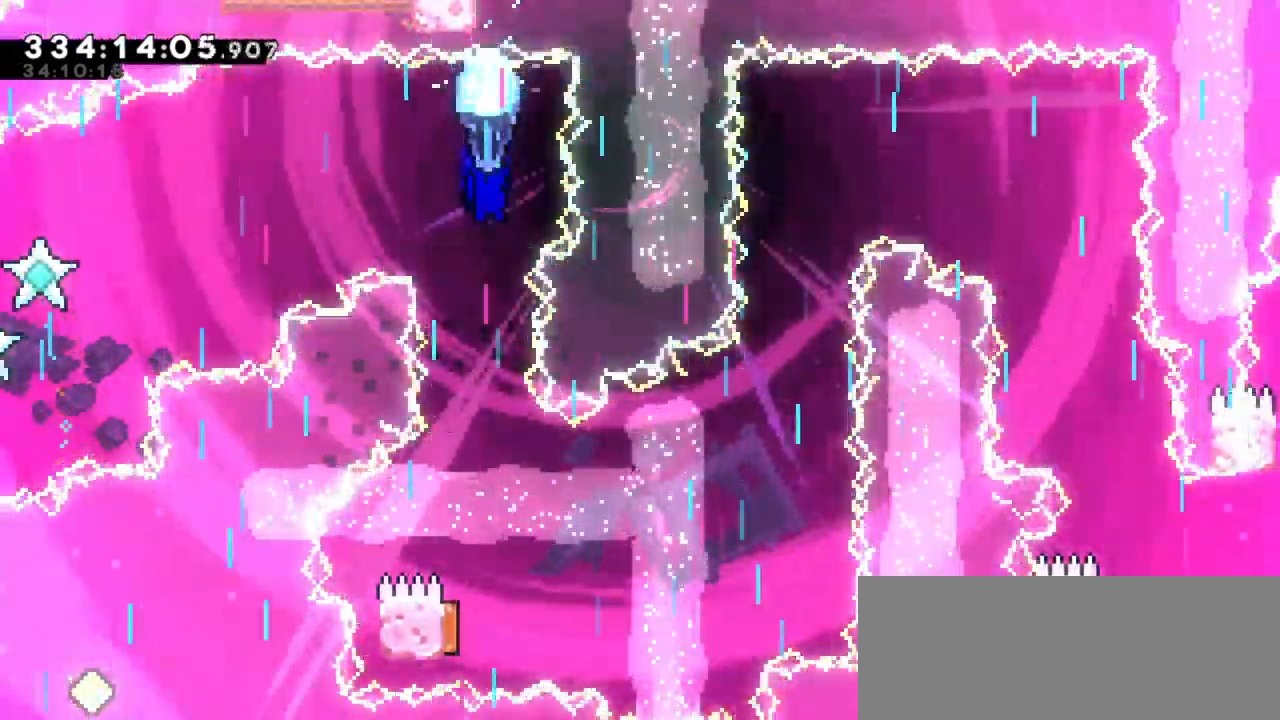
{"keys": [], "events": [[100, "down", "up"]]}
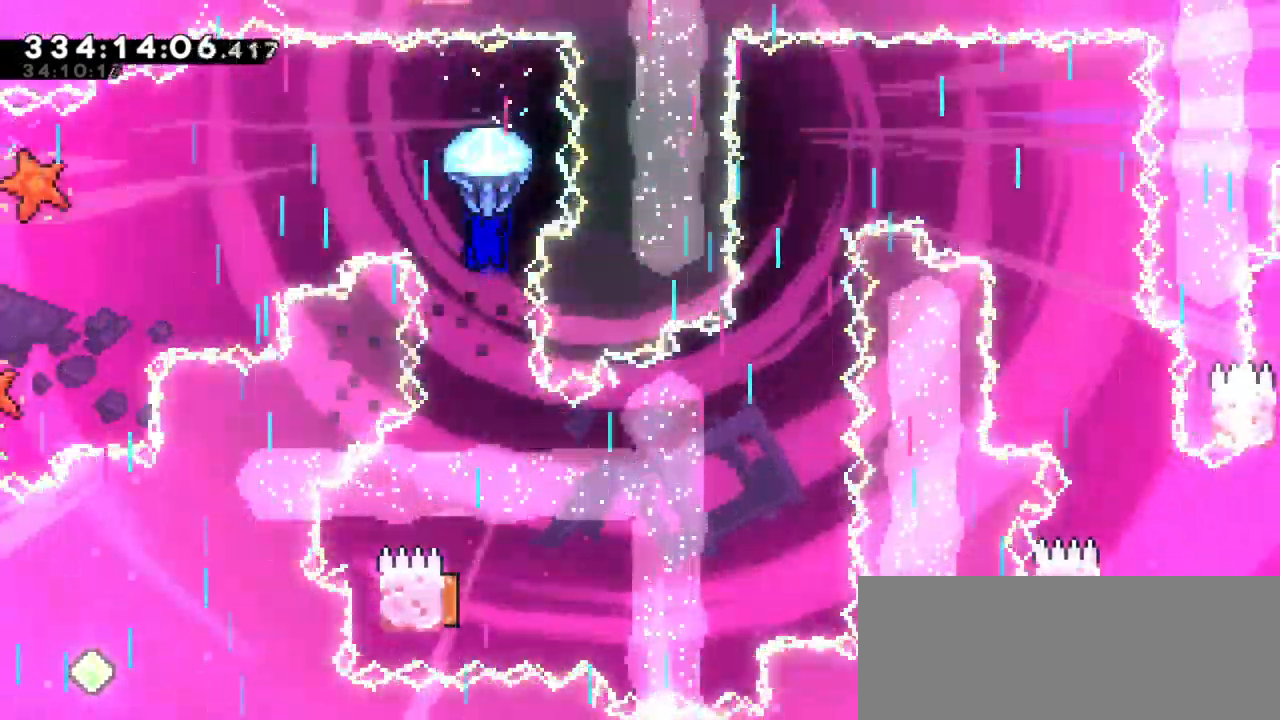
{"keys": ["down"], "events": [[83, "down", "down"]]}
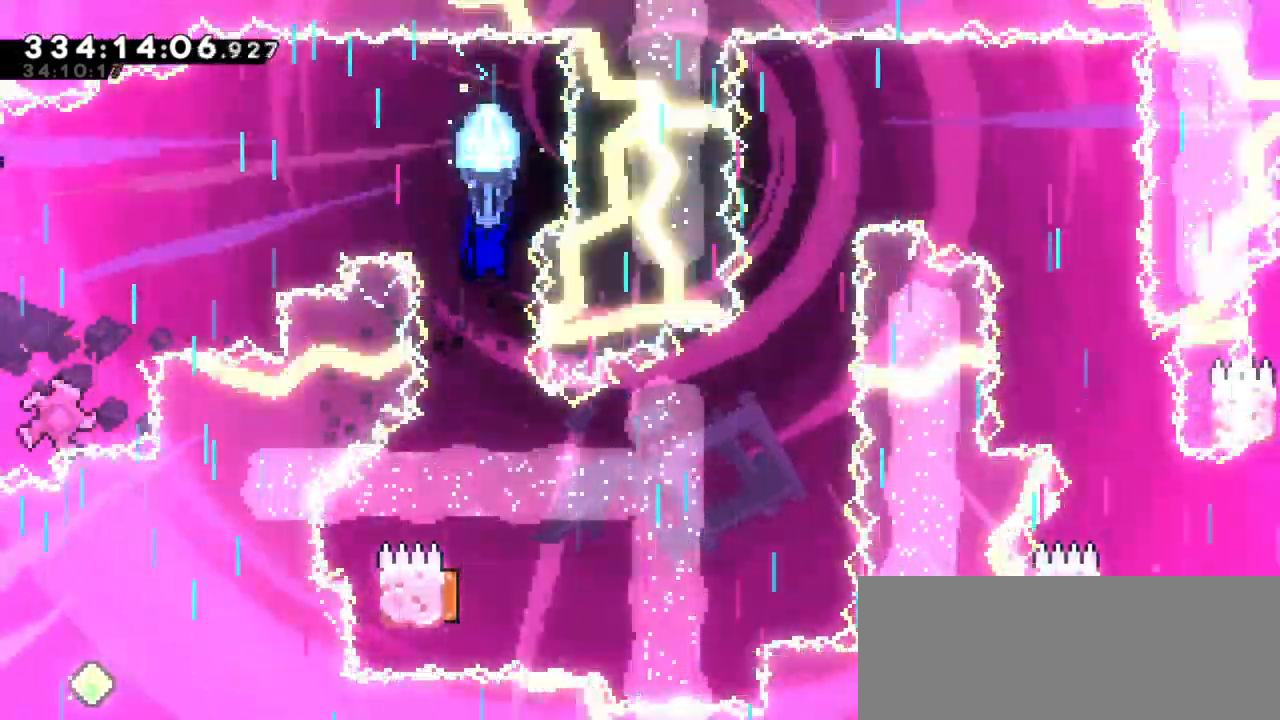
{"keys": [], "events": [[66, "down", "up"]]}
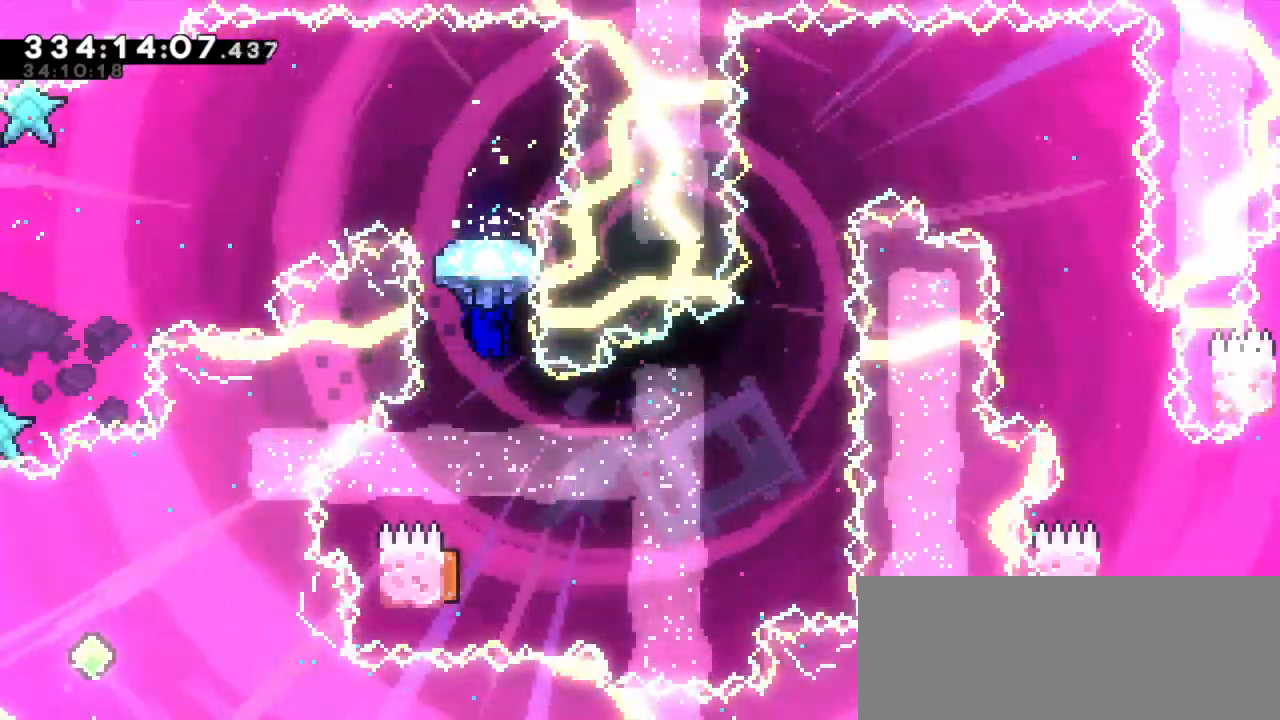
{"keys": [], "events": []}
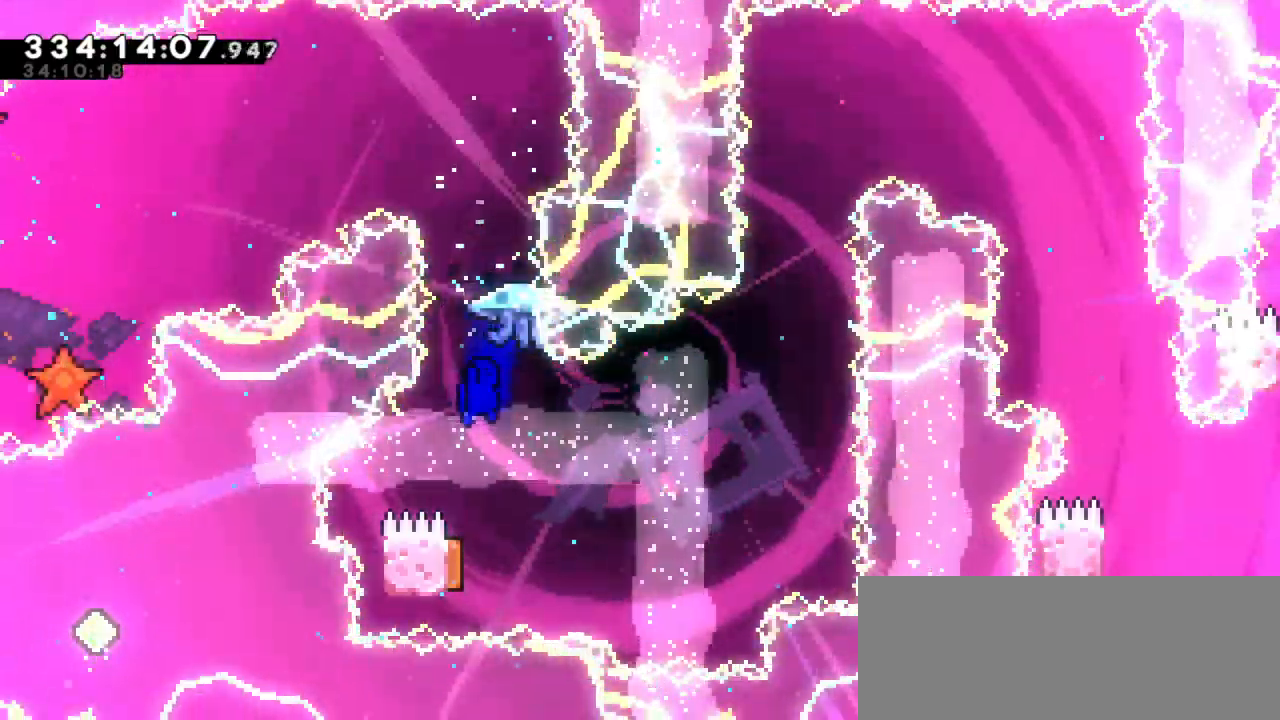
{"keys": [], "events": []}